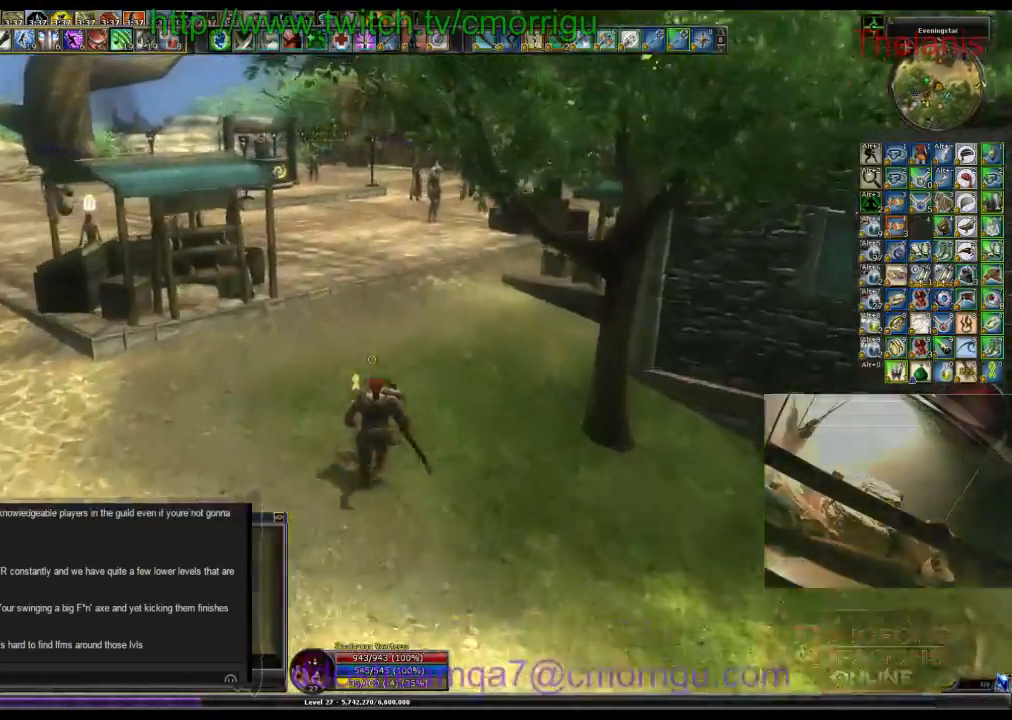
Gameplay with keyboard; each line is a JSON object with the keys held at the frame after it. "events" lists presses ("down") and releases ("up") of ".", "/", "0", "1", "2", "3", "4", "5", "6", "7", "8", "9", "a", "b", "backslash", "backspace", "c", "caps_lock", "comma", "ctrl_l", "ctrl_r", "d", "e", "equals", "escape", "f", "f1", "f10", "f11", "f12", "f2", "f3", "f4", "f5", "f6", "f7", "f8", "f9", "g", "h", "i", "j", "k", "l", "lbracket", "m", "minus", "n", "o", "p", "q", "quote", "r", "rbracket", "return", "s", "semicolon", "shift_l", "shift_r", "space", "t", "tab", "tilde", "u", "v", "w", "x", "y" and "z" between this image and that frame as [ms after this image, input, new state], when the widget could be followed in between. No other keys are recorded. Mouse input is not recorded.
{"keys": ["w"], "events": []}
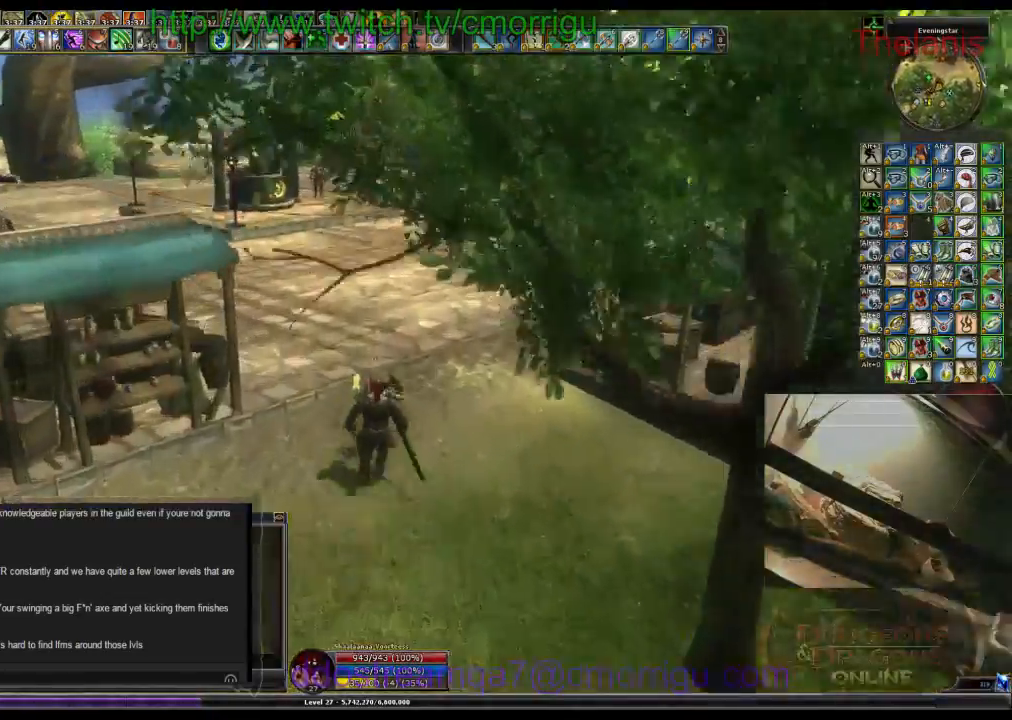
{"keys": ["w"], "events": []}
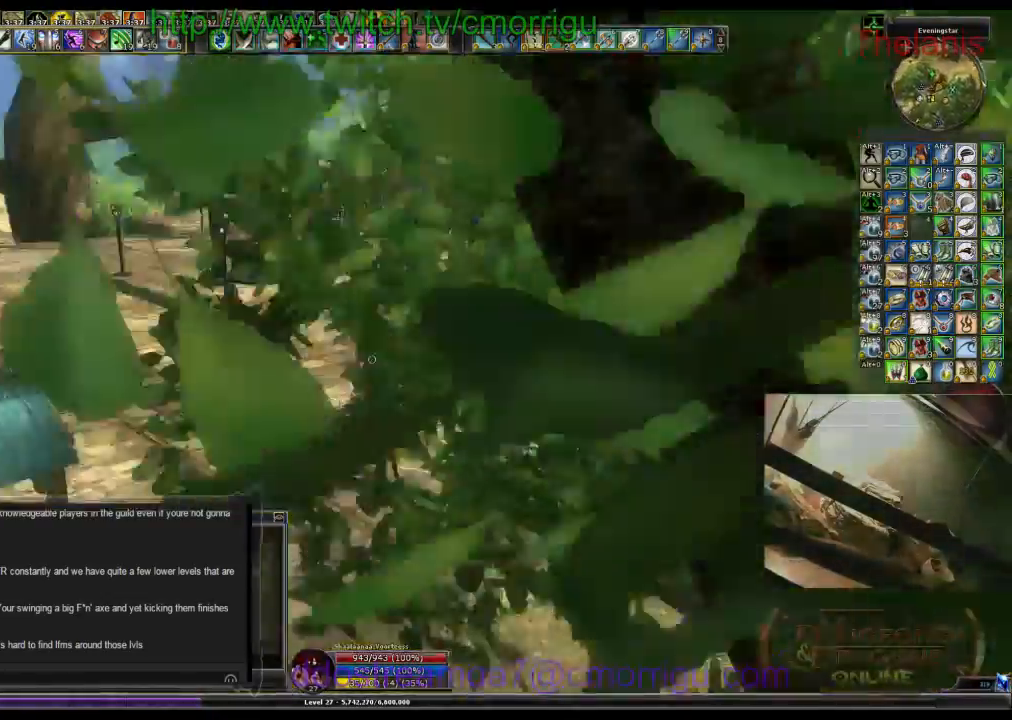
{"keys": ["w"], "events": []}
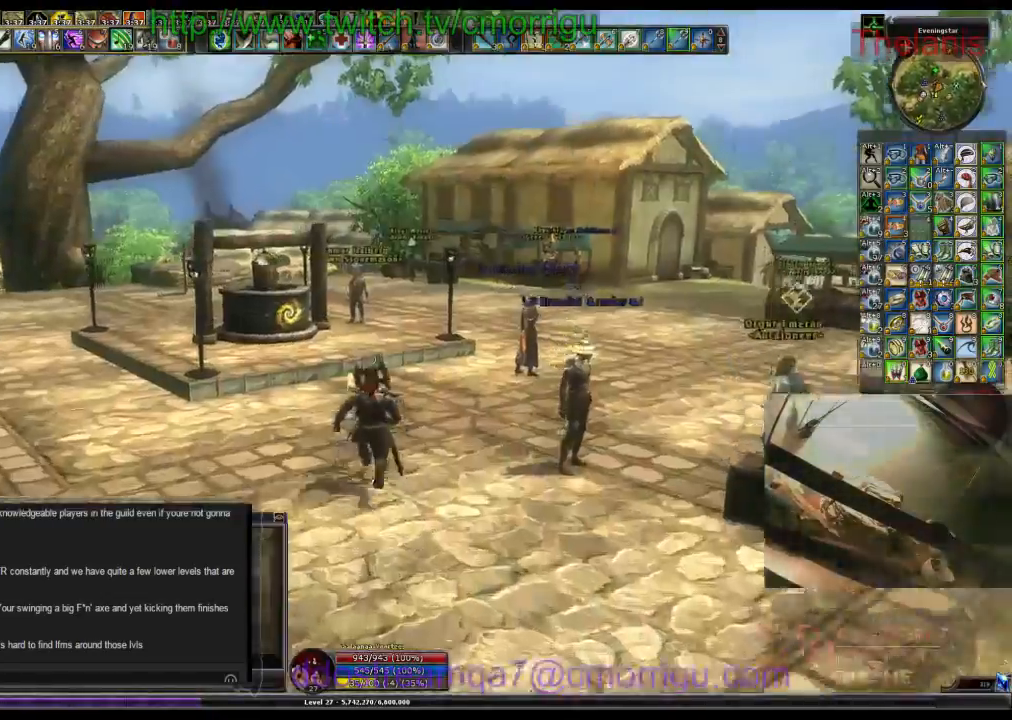
{"keys": ["w"], "events": []}
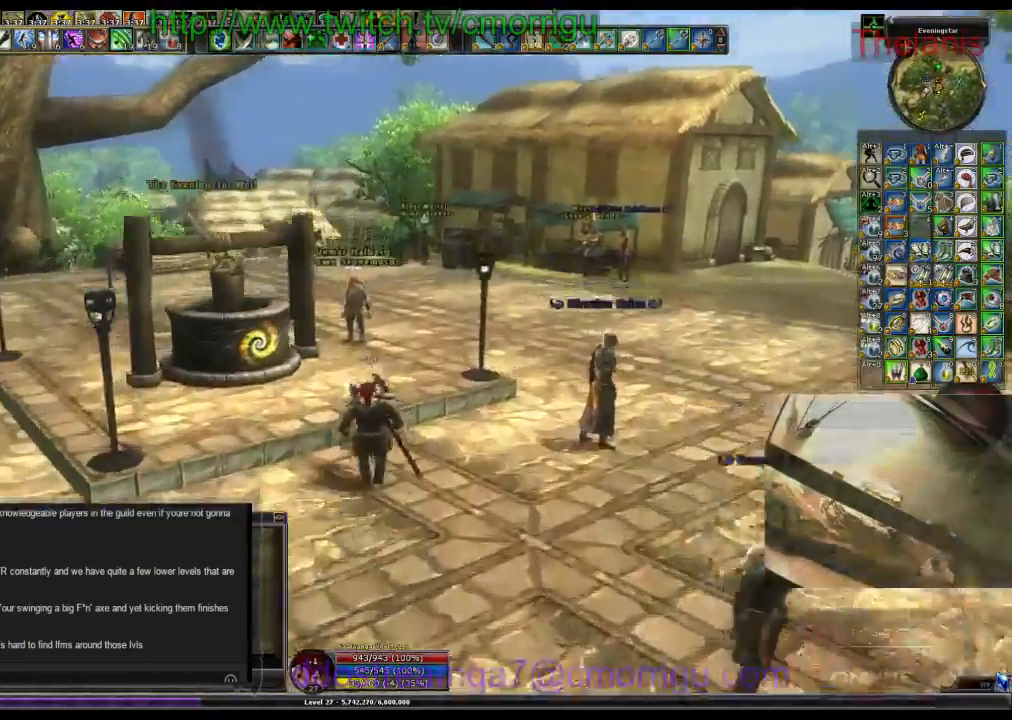
{"keys": [], "events": [[267, "w", "up"]]}
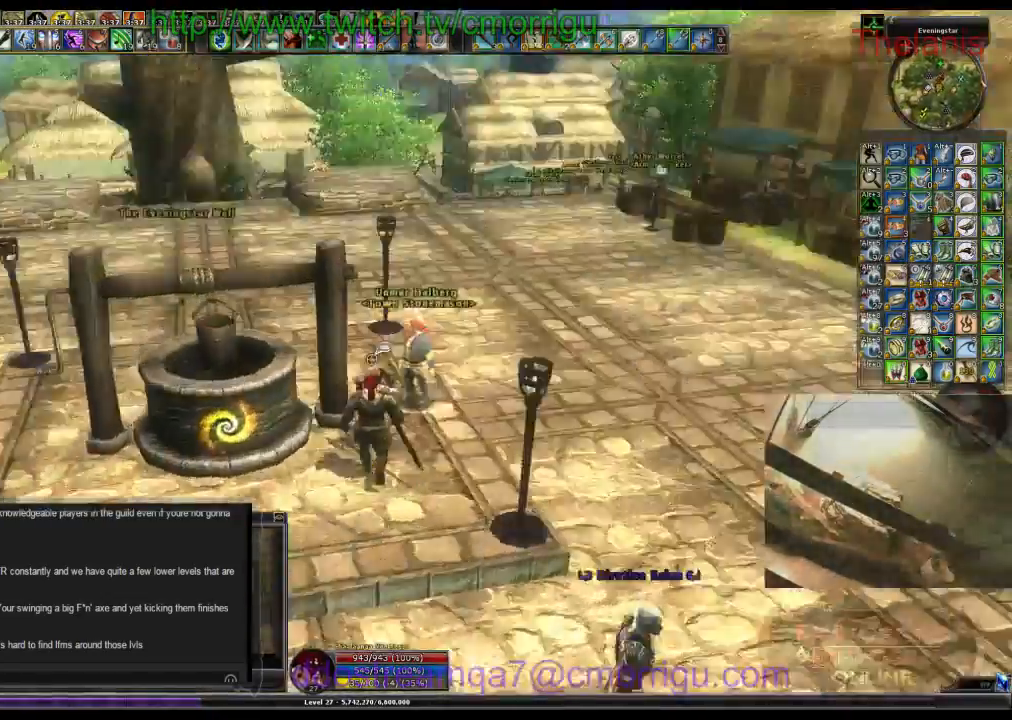
{"keys": ["a"], "events": [[333, "a", "down"]]}
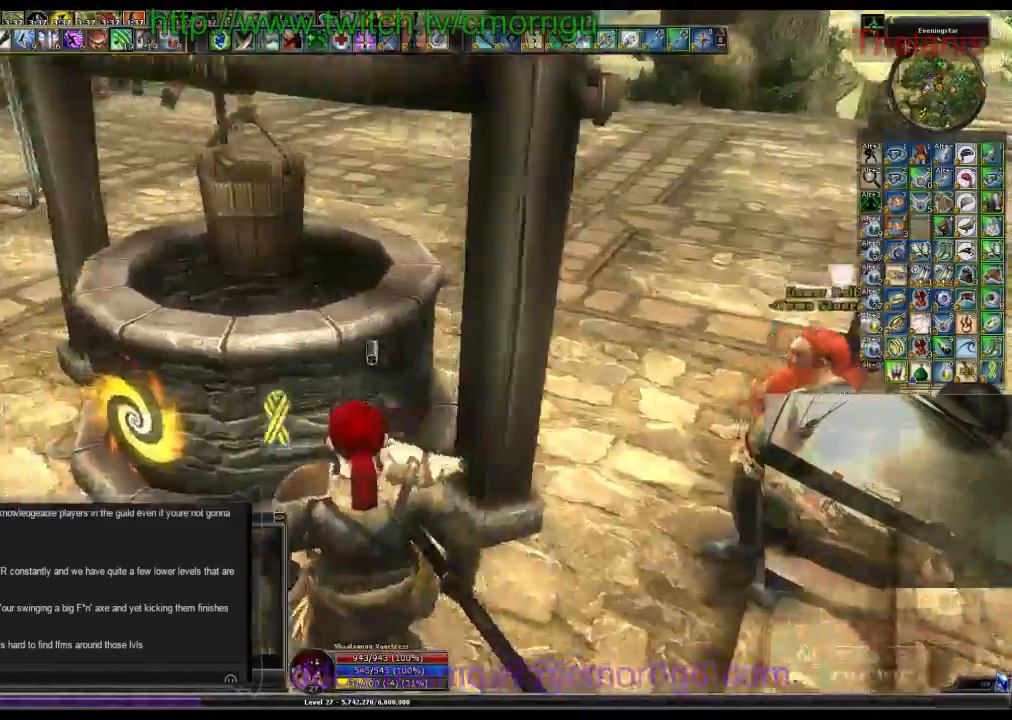
{"keys": [], "events": [[100, "w", "down"], [233, "a", "up"], [300, "w", "up"]]}